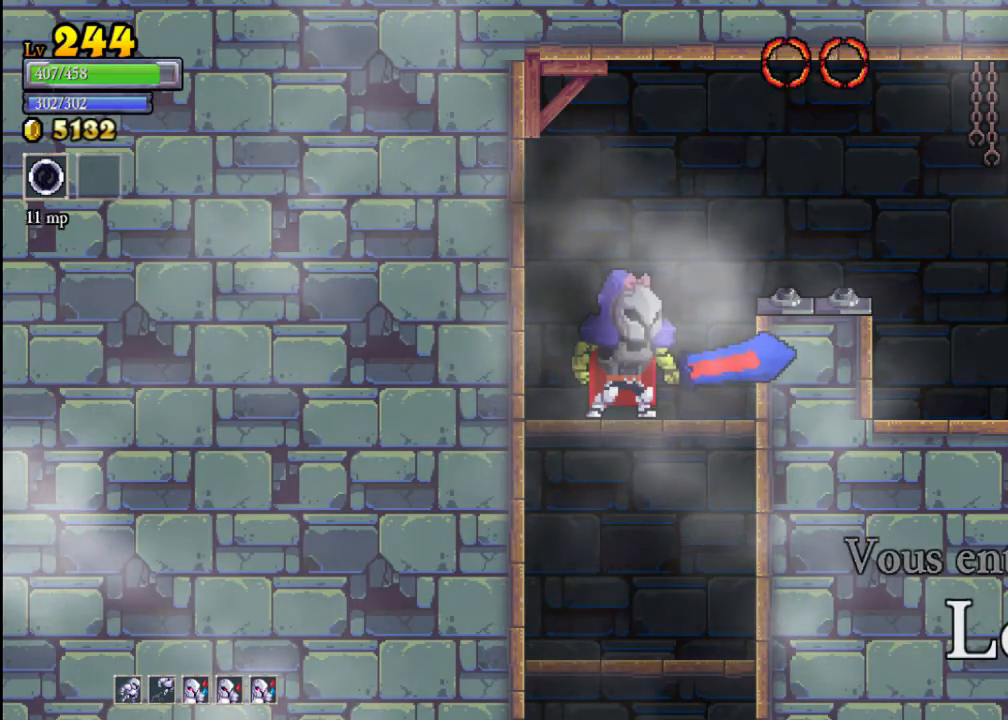
Gameplay with a controller (Xbox layout); each line is a JSON object with the inputs held at the frame after it. "events" lists button and stick changes between this image and that frame as [ms after this image, input, new state], when the widget could be followed in between. Not read: L3 R3 right_stick.
{"buttons": [], "left_stick": "right", "events": [[133, "Y", "down"], [200, "Y", "up"], [267, "left_stick", "right"], [300, "A", "down"], [467, "A", "up"]]}
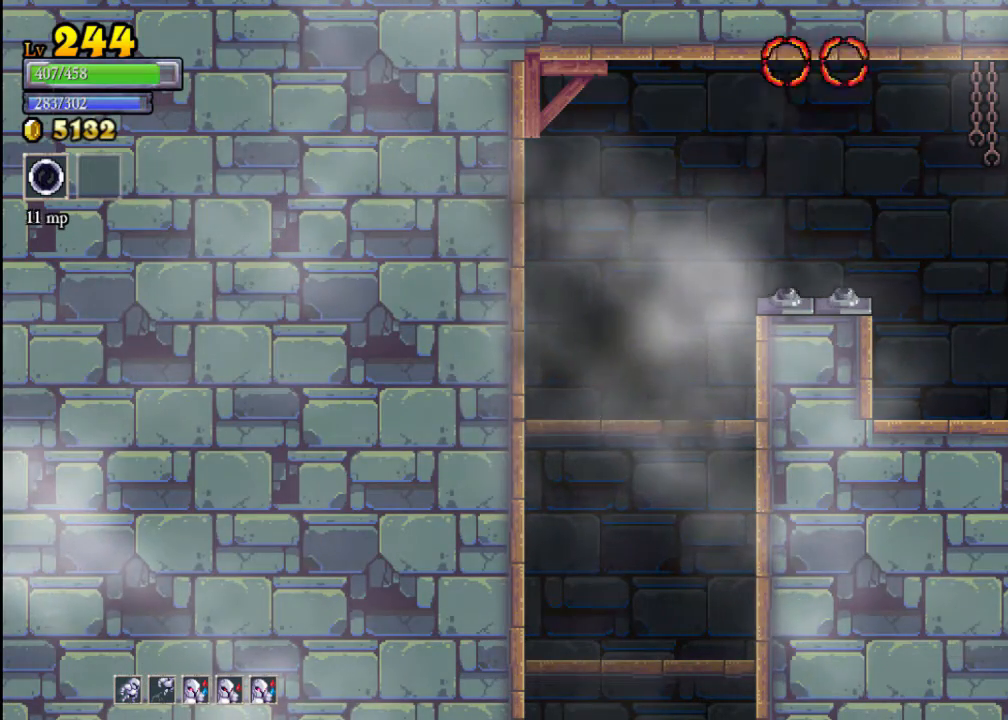
{"buttons": [], "left_stick": "right", "events": [[333, "Y", "down"], [433, "Y", "up"]]}
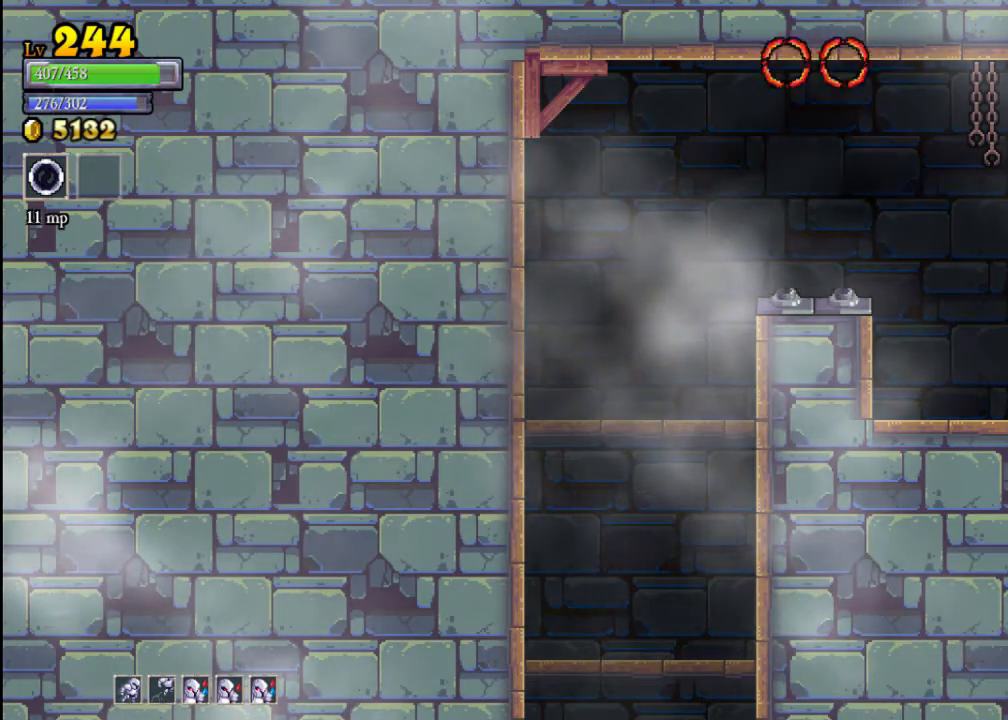
{"buttons": [], "left_stick": "right", "events": []}
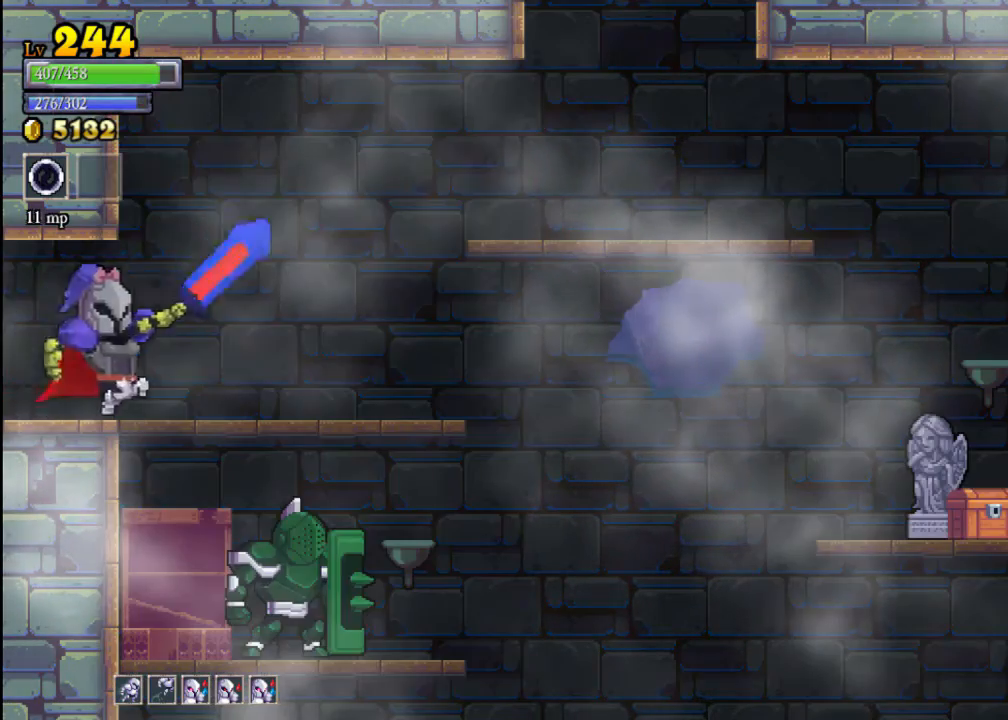
{"buttons": [], "left_stick": "right", "events": [[67, "left_stick", "center"], [367, "left_stick", "right"]]}
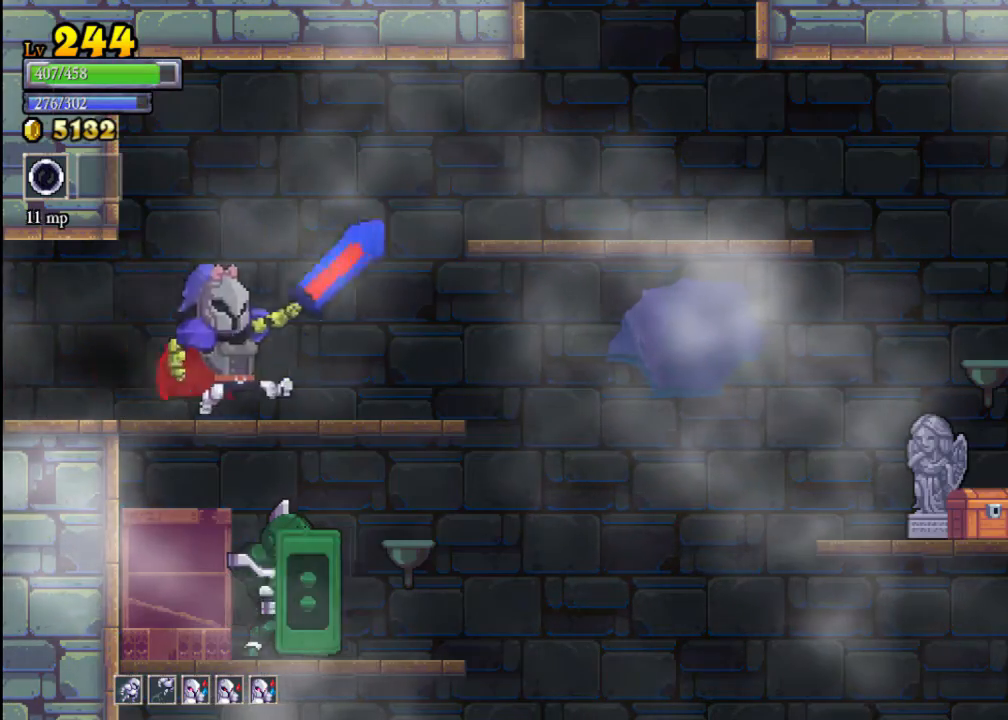
{"buttons": [], "left_stick": "right", "events": []}
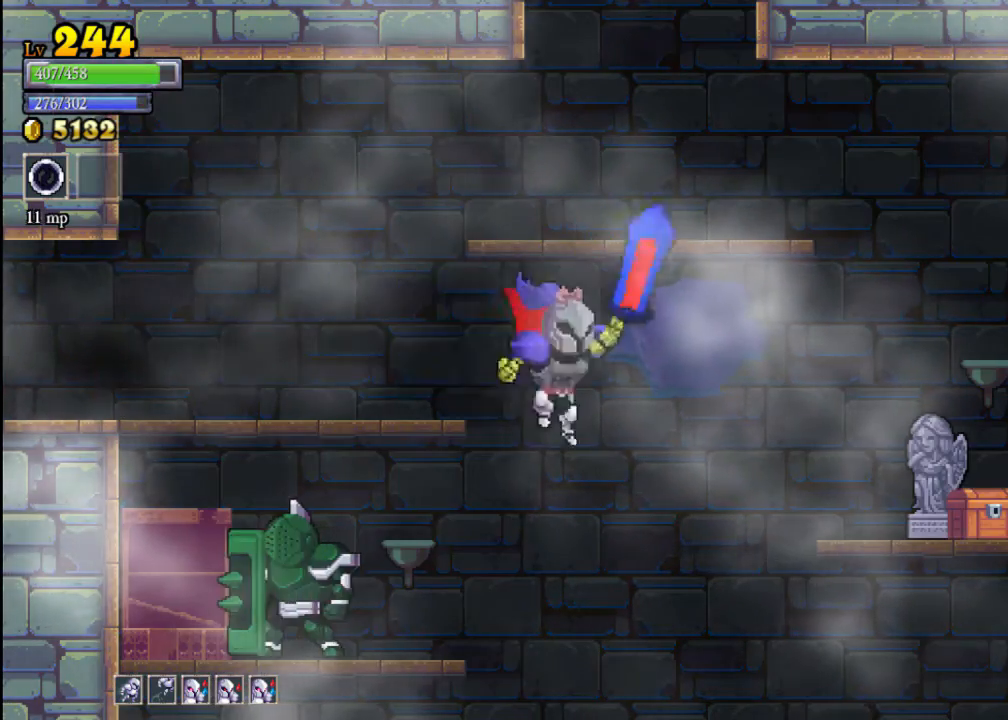
{"buttons": [], "left_stick": "center", "events": [[67, "left_stick", "left"], [167, "X", "down"], [333, "left_stick", "center"], [367, "X", "up"]]}
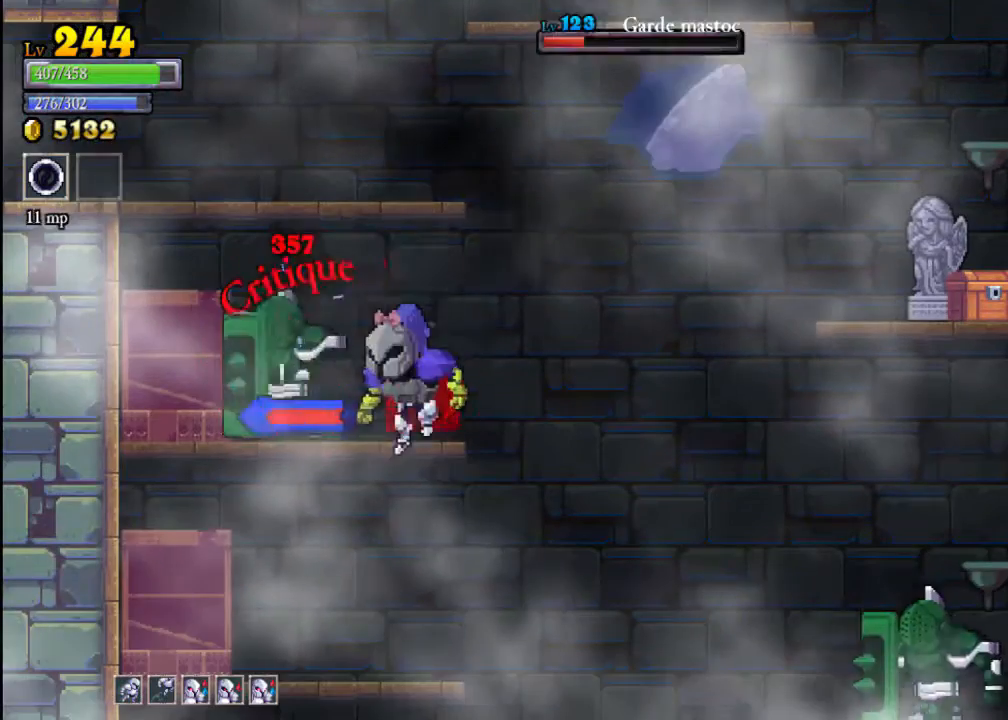
{"buttons": [], "left_stick": "center", "events": [[67, "X", "down"], [233, "X", "up"]]}
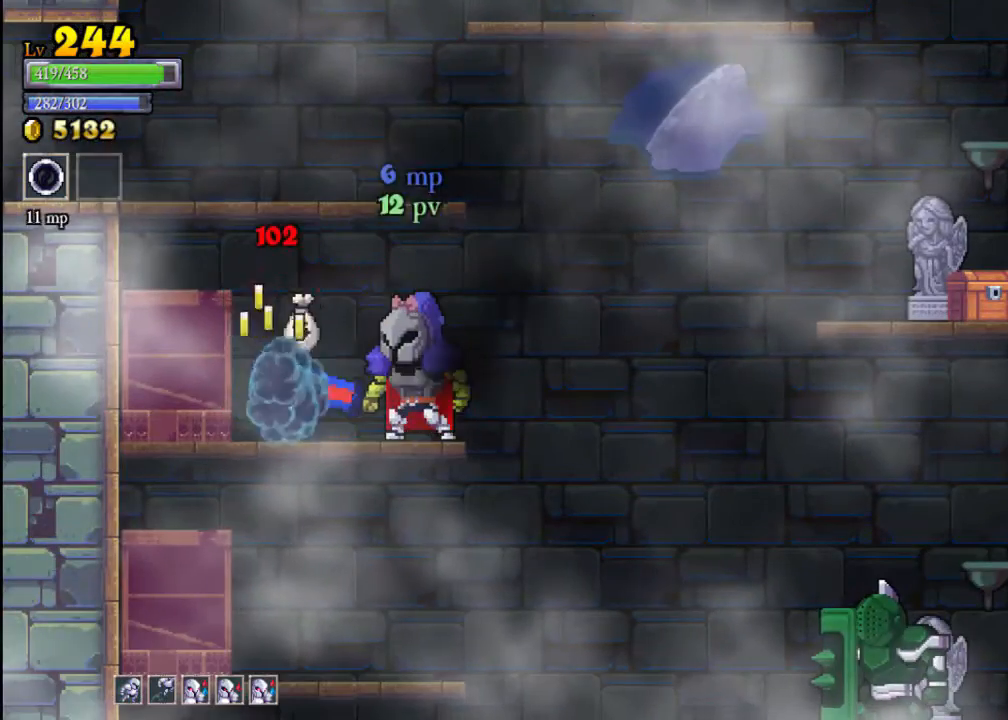
{"buttons": [], "left_stick": "left", "events": [[233, "left_stick", "left"]]}
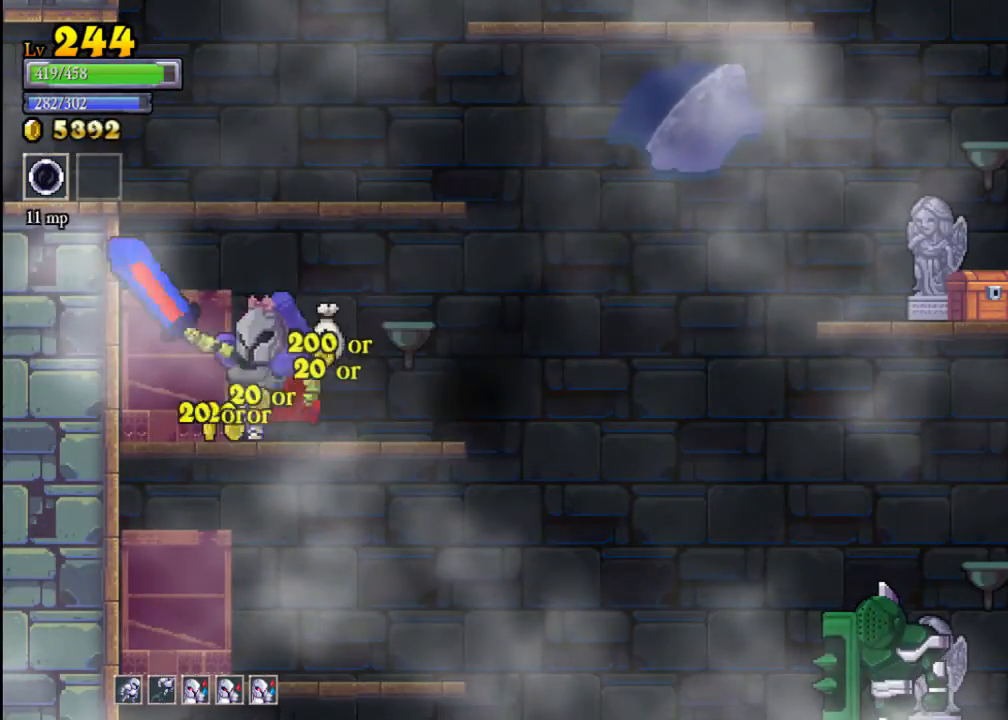
{"buttons": ["A"], "left_stick": "down", "events": [[233, "left_stick", "right"], [467, "left_stick", "down"], [500, "A", "down"]]}
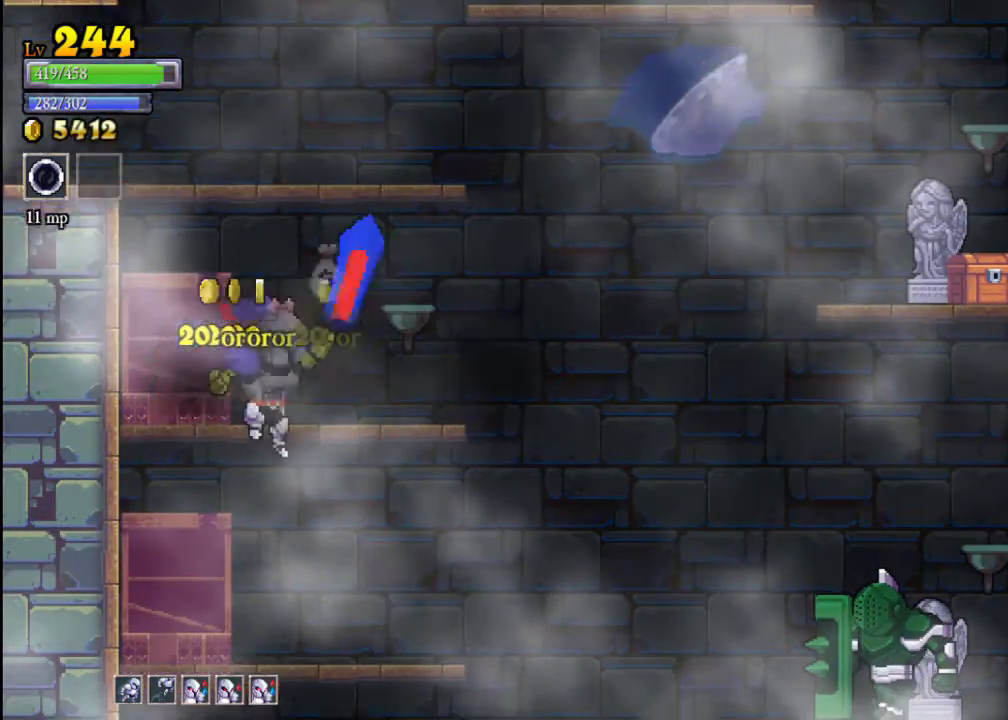
{"buttons": [], "left_stick": "center", "events": [[133, "A", "up"], [467, "left_stick", "center"]]}
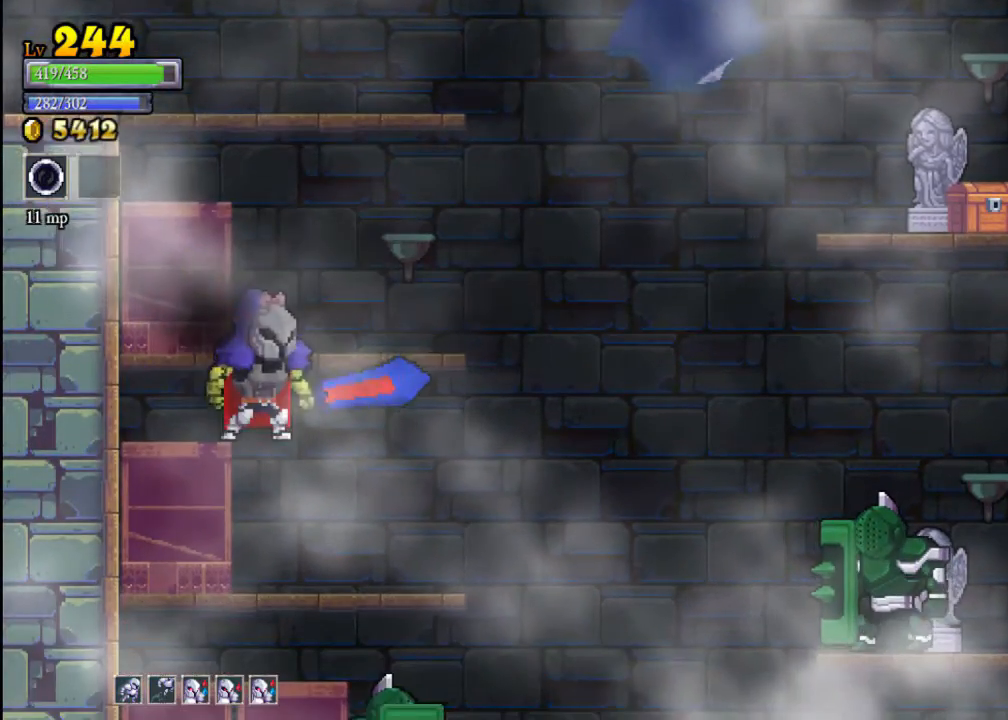
{"buttons": [], "left_stick": "right", "events": [[200, "left_stick", "down"], [233, "A", "down"], [400, "A", "up"], [400, "left_stick", "right"]]}
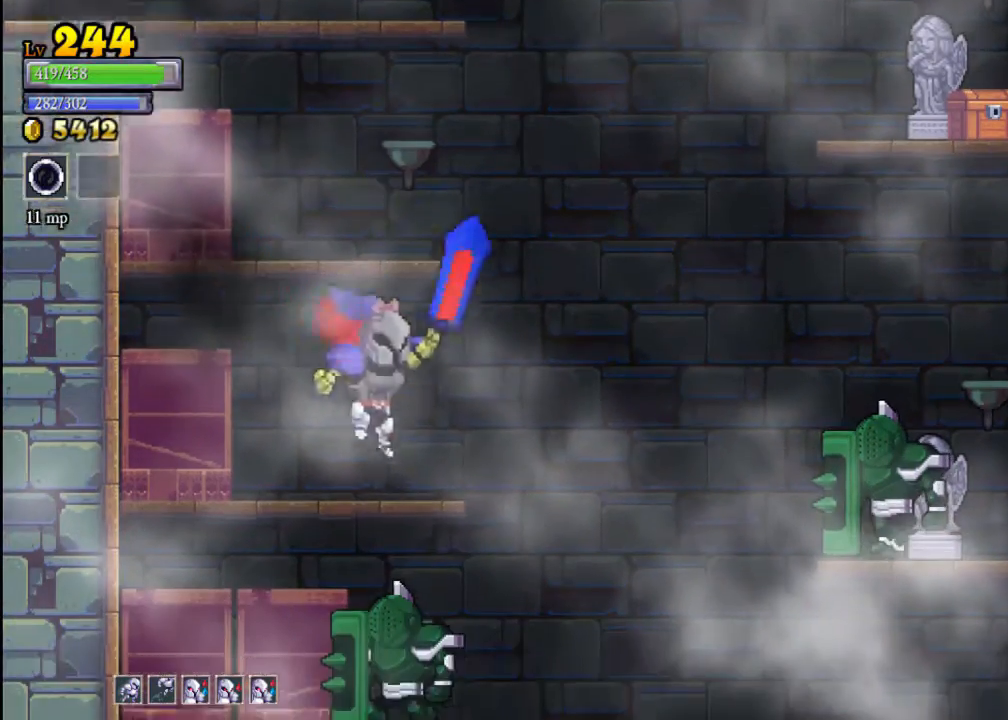
{"buttons": ["X"], "left_stick": "left", "events": [[467, "left_stick", "left"], [500, "X", "down"]]}
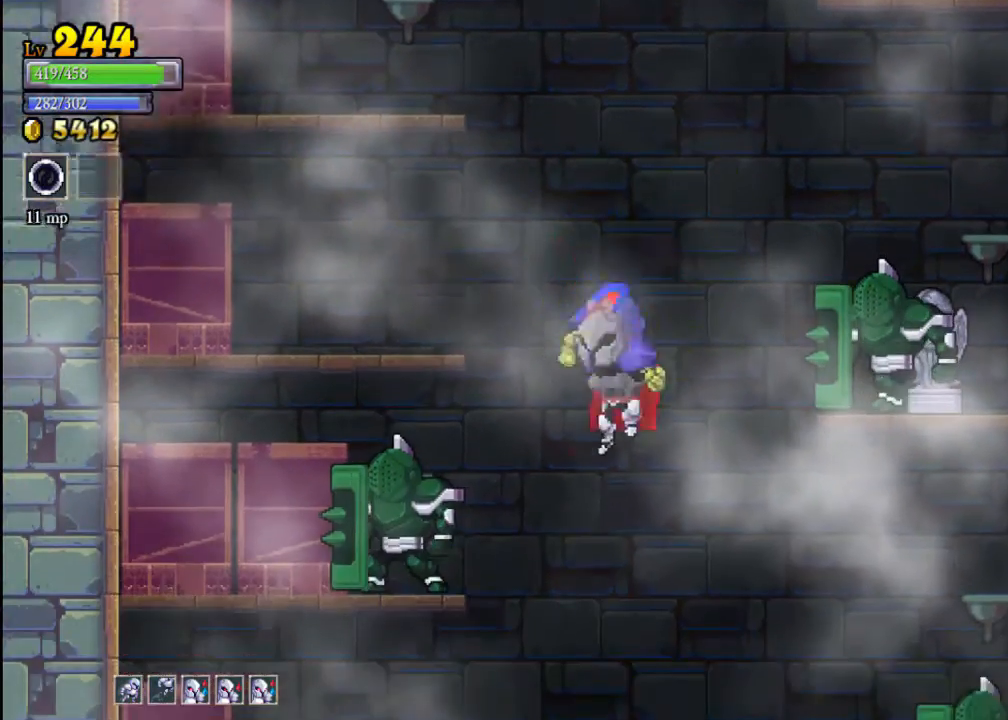
{"buttons": [], "left_stick": "center", "events": [[67, "left_stick", "center"], [233, "X", "up"]]}
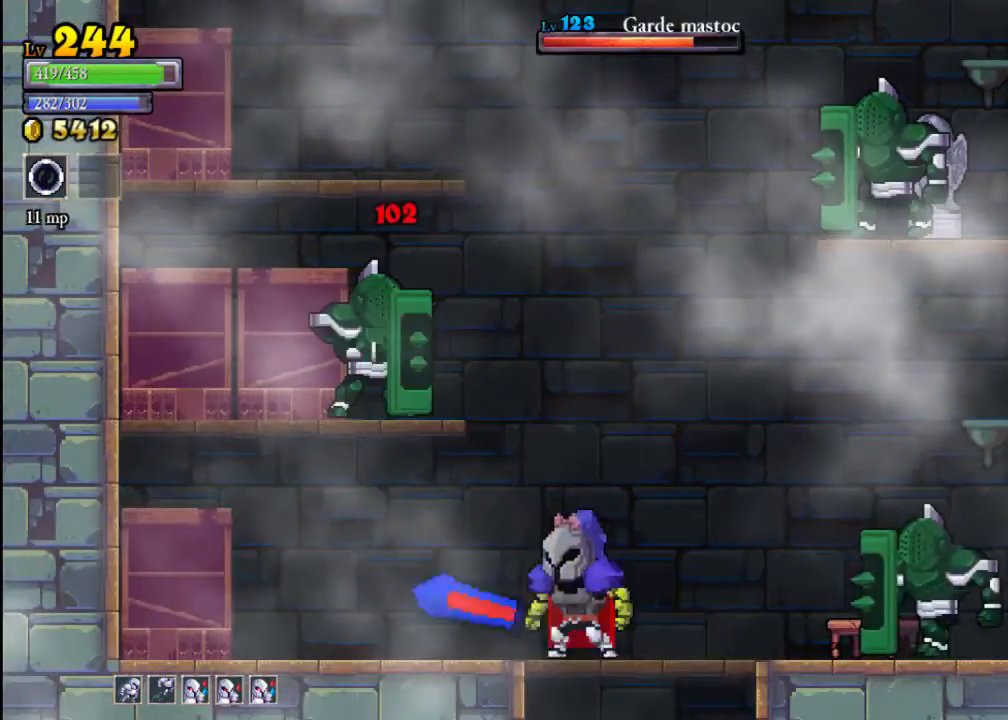
{"buttons": [], "left_stick": "left", "events": [[33, "A", "down"], [67, "X", "down"], [167, "X", "up"], [200, "A", "up"], [400, "left_stick", "left"]]}
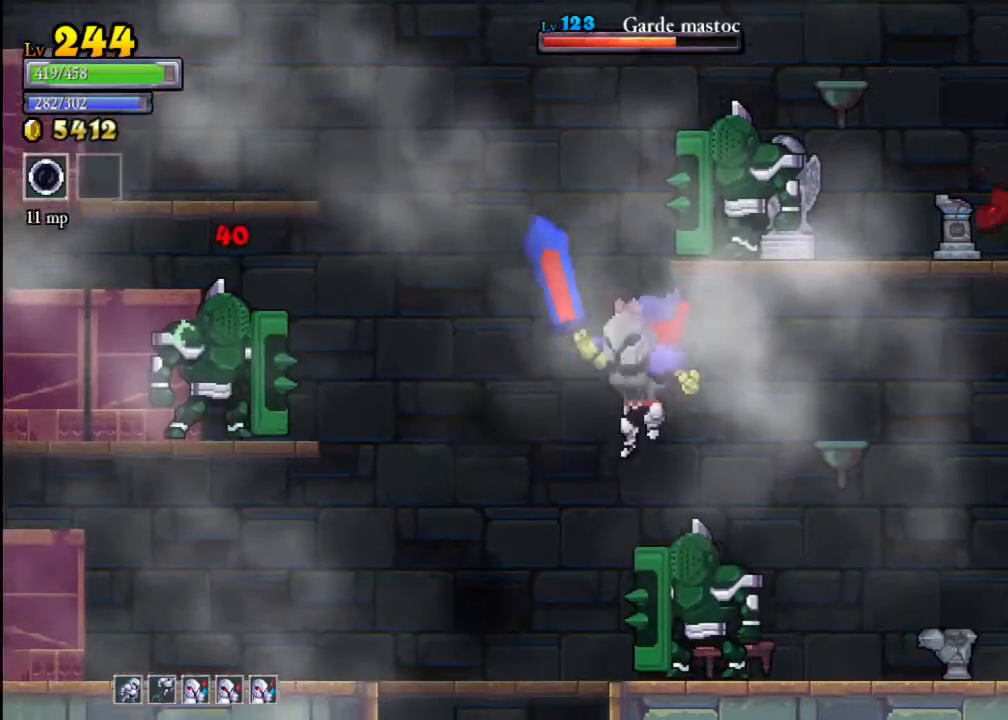
{"buttons": [], "left_stick": "center", "events": [[167, "left_stick", "center"], [233, "left_stick", "right"], [500, "left_stick", "center"]]}
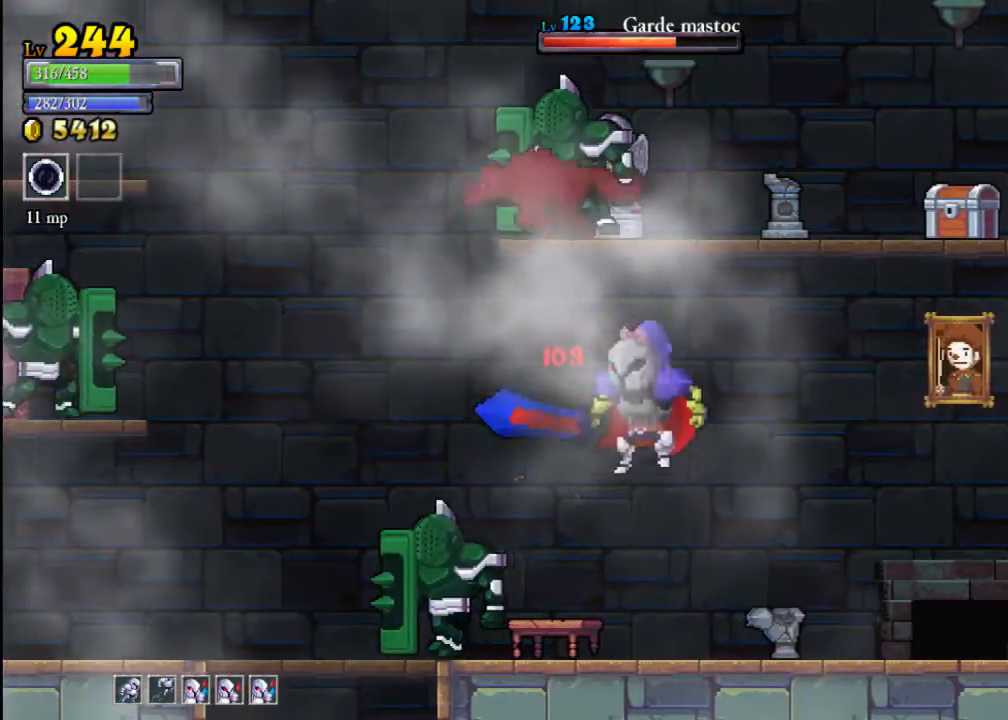
{"buttons": [], "left_stick": "left", "events": [[333, "left_stick", "left"]]}
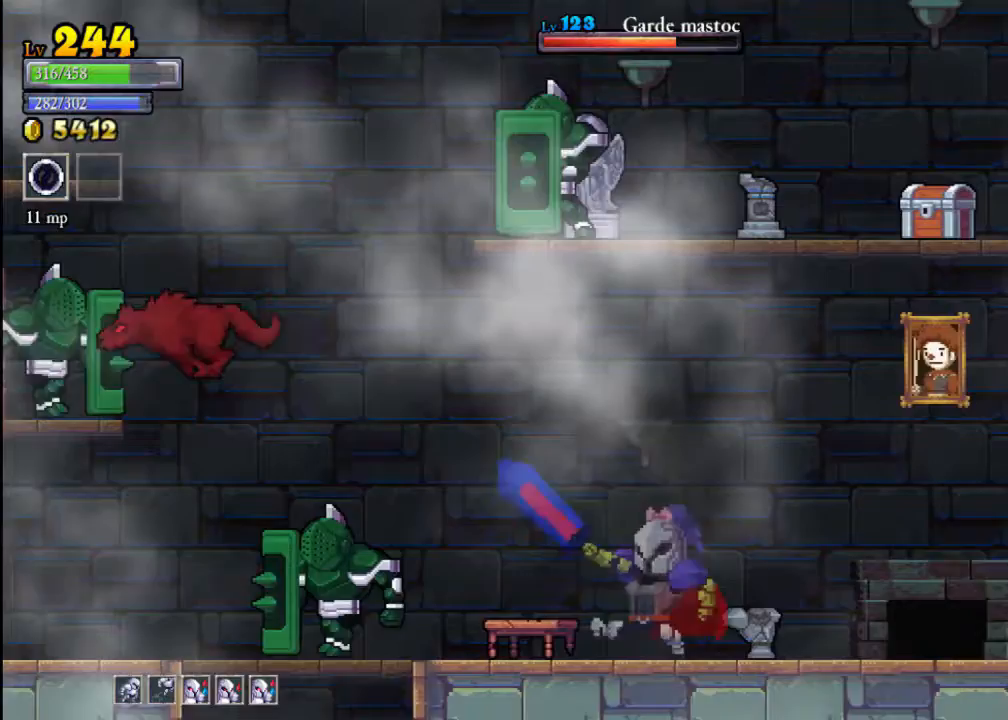
{"buttons": ["X"], "left_stick": "center", "events": [[33, "X", "down"], [300, "X", "up"], [433, "left_stick", "center"], [500, "X", "down"]]}
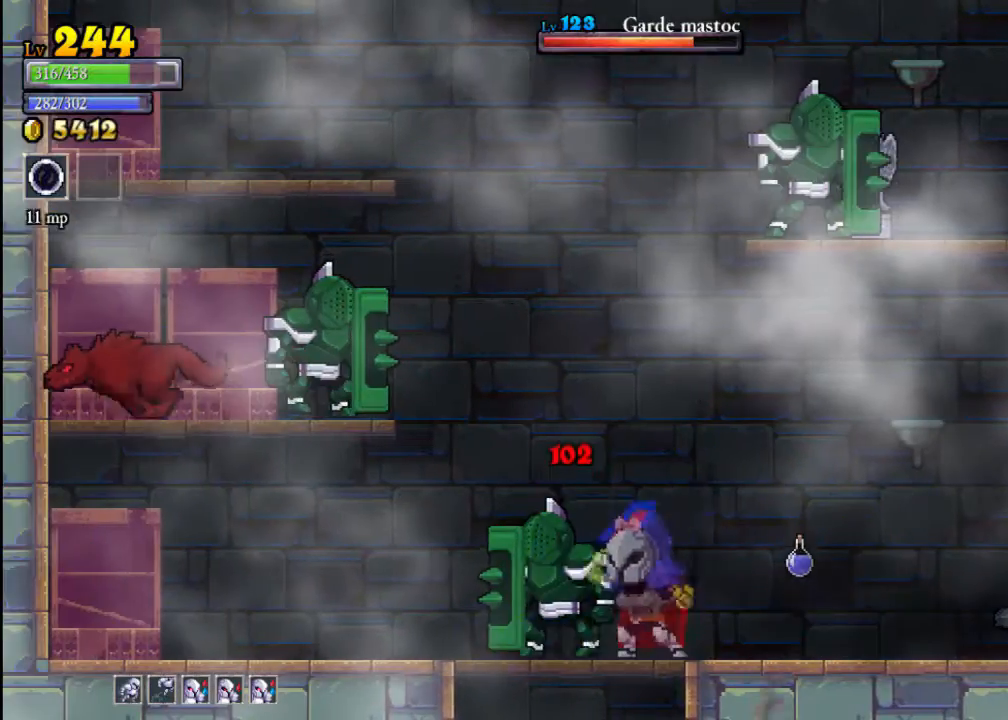
{"buttons": [], "left_stick": "left", "events": [[167, "X", "up"], [267, "left_stick", "right"], [467, "left_stick", "left"]]}
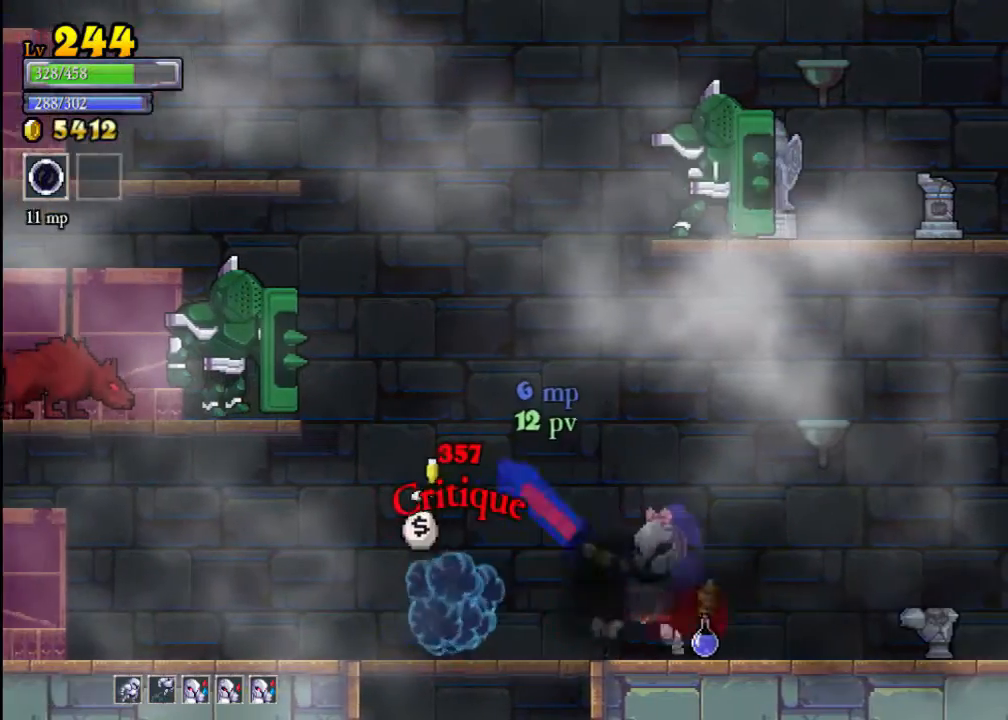
{"buttons": ["X"], "left_stick": "left", "events": [[467, "X", "down"]]}
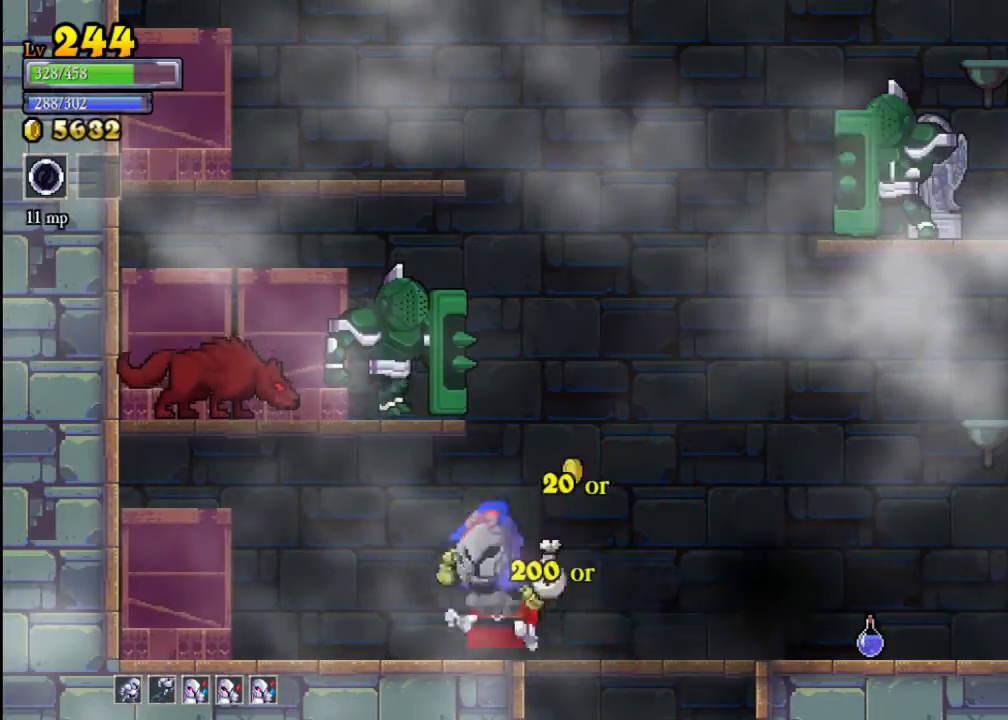
{"buttons": [], "left_stick": "center", "events": [[233, "X", "up"], [400, "left_stick", "center"]]}
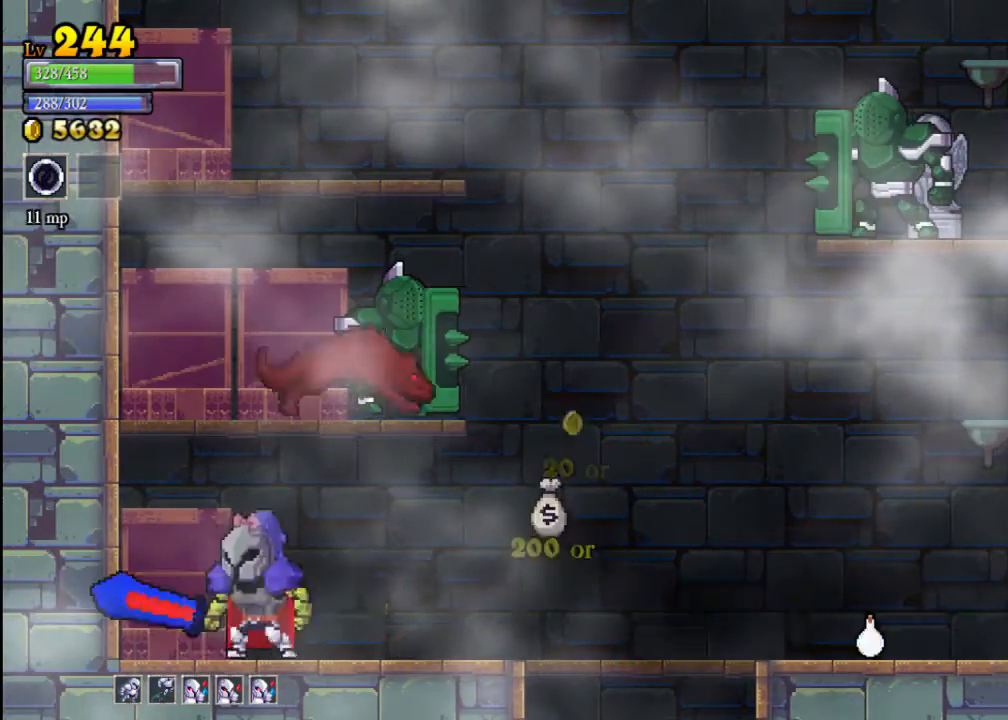
{"buttons": [], "left_stick": "right", "events": [[100, "left_stick", "right"], [200, "X", "down"], [400, "X", "up"]]}
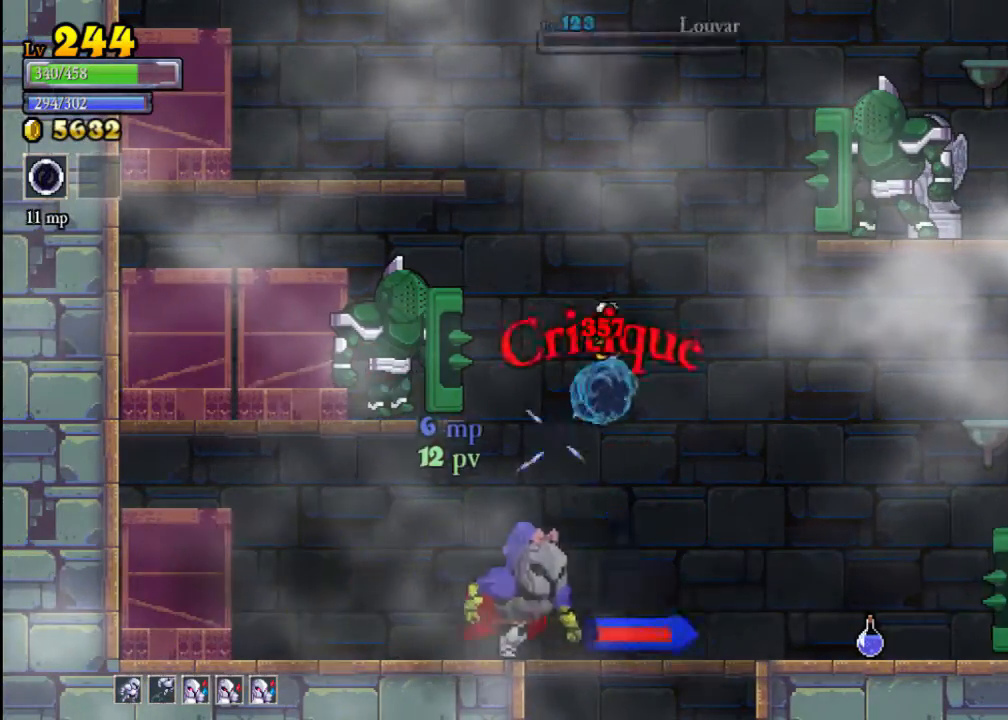
{"buttons": [], "left_stick": "left", "events": [[233, "X", "down"], [433, "X", "up"], [500, "left_stick", "left"]]}
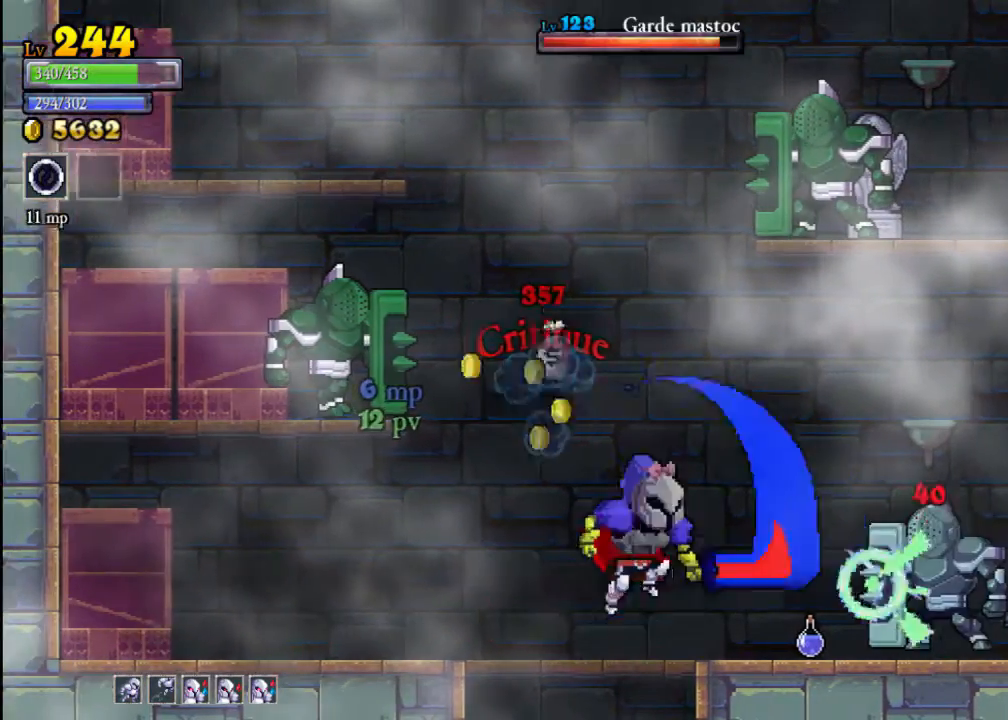
{"buttons": [], "left_stick": "right", "events": [[167, "left_stick", "center"], [233, "left_stick", "right"]]}
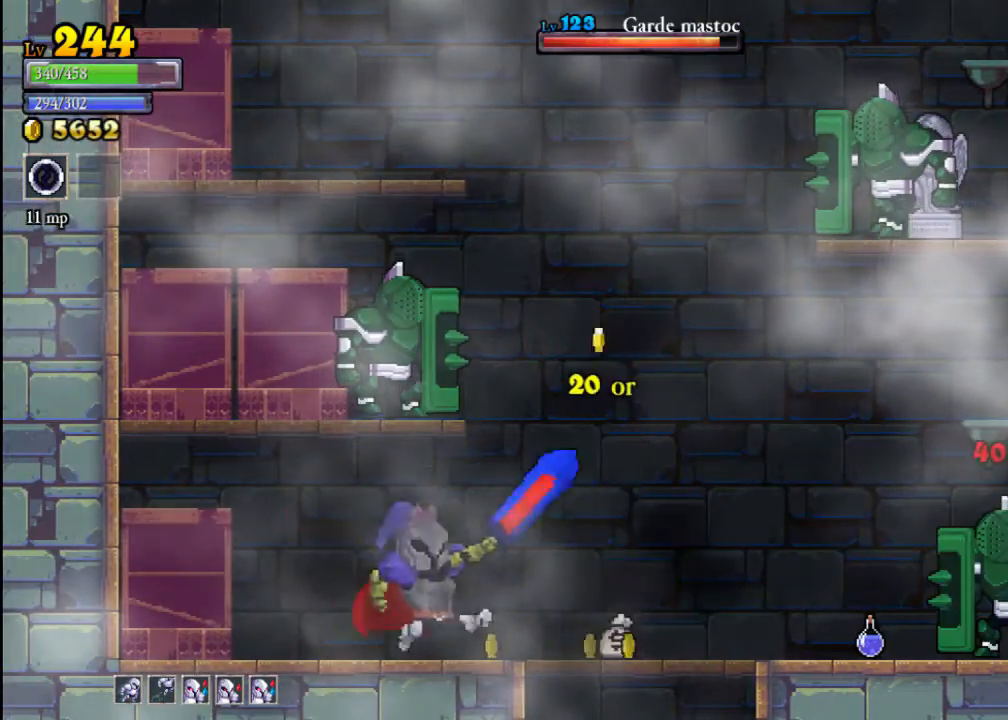
{"buttons": [], "left_stick": "right", "events": [[367, "X", "down"], [433, "X", "up"]]}
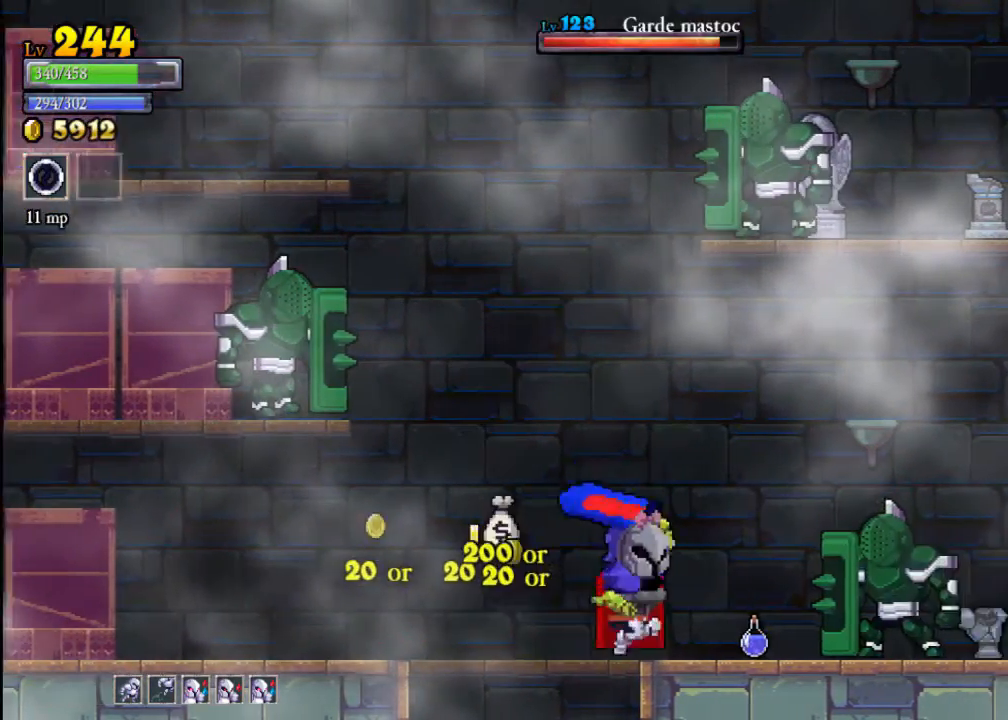
{"buttons": [], "left_stick": "right", "events": []}
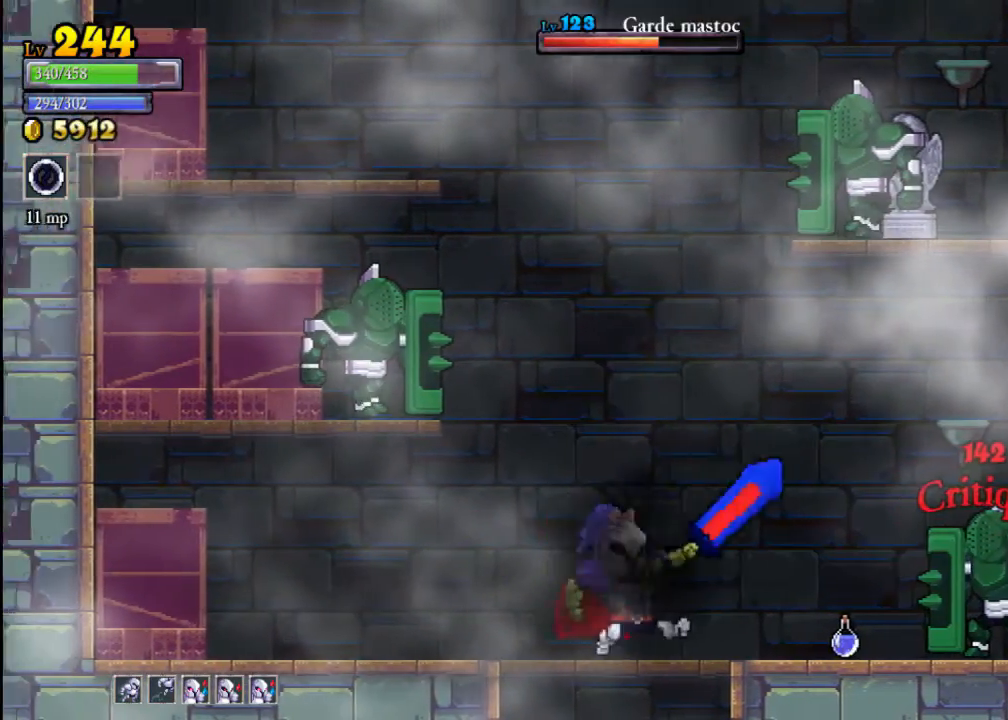
{"buttons": [], "left_stick": "right", "events": [[133, "X", "down"], [233, "X", "up"]]}
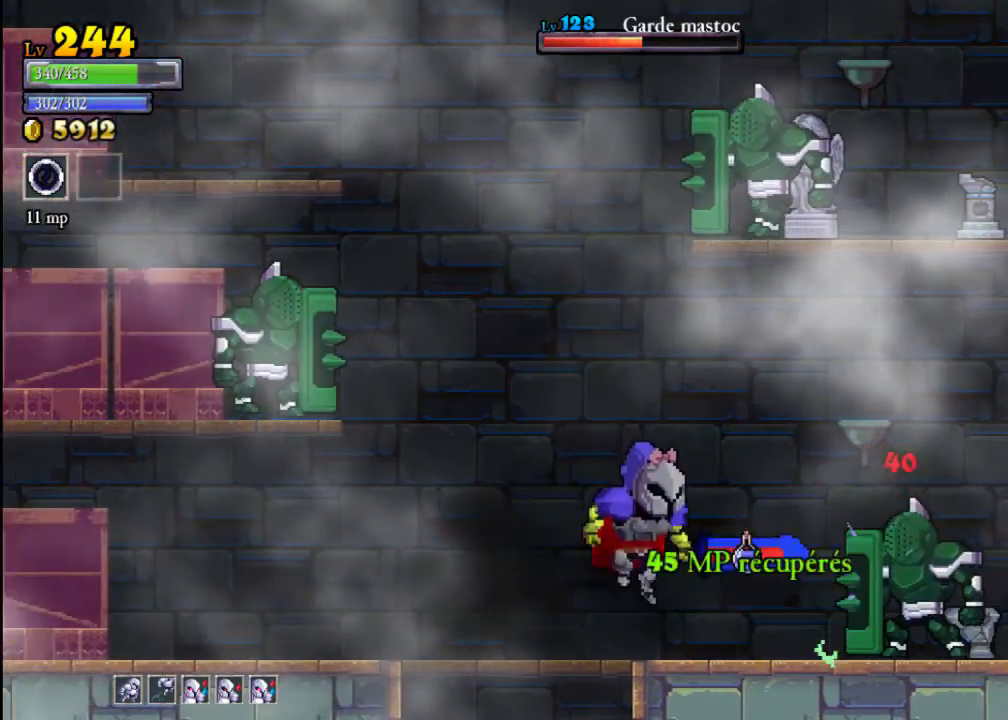
{"buttons": [], "left_stick": "right", "events": [[267, "X", "down"], [433, "X", "up"]]}
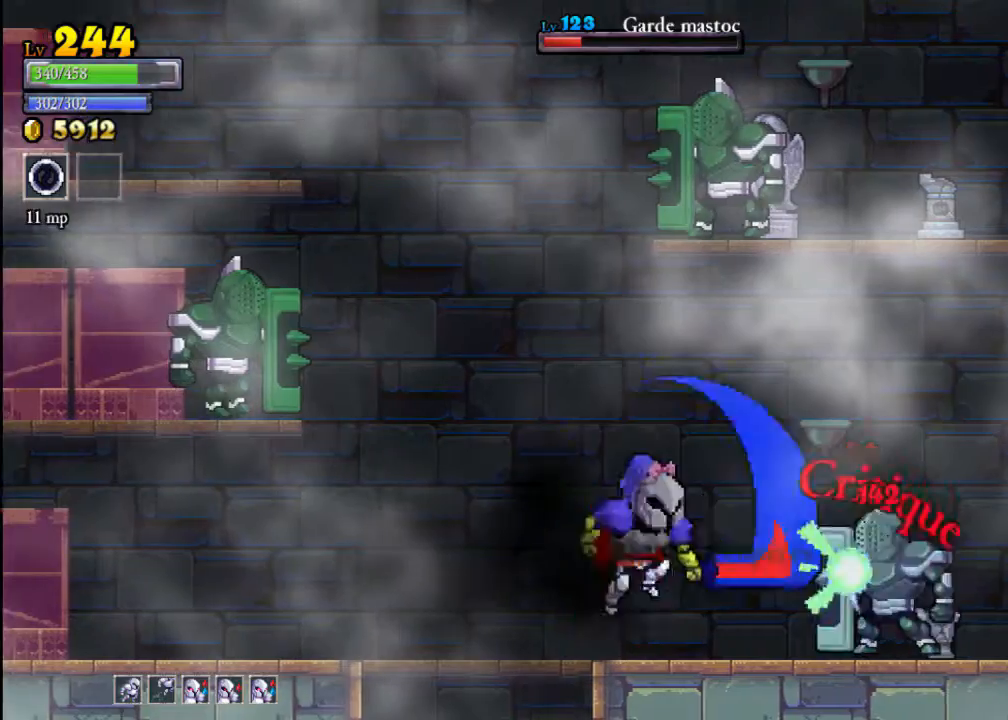
{"buttons": ["X"], "left_stick": "right", "events": [[467, "X", "down"]]}
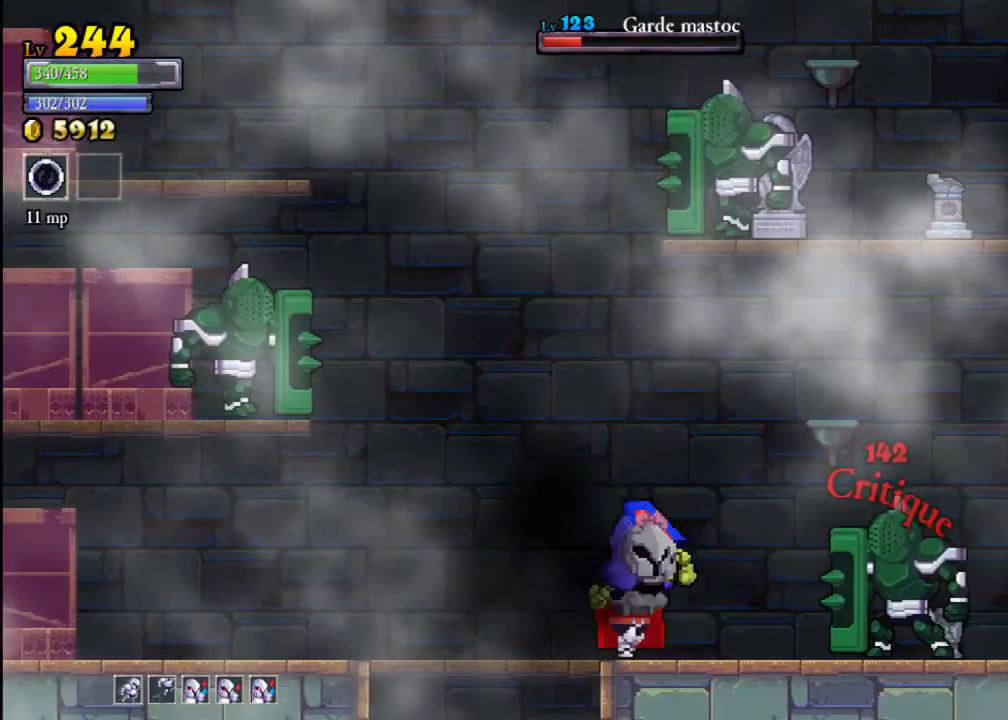
{"buttons": [], "left_stick": "right", "events": [[67, "X", "up"]]}
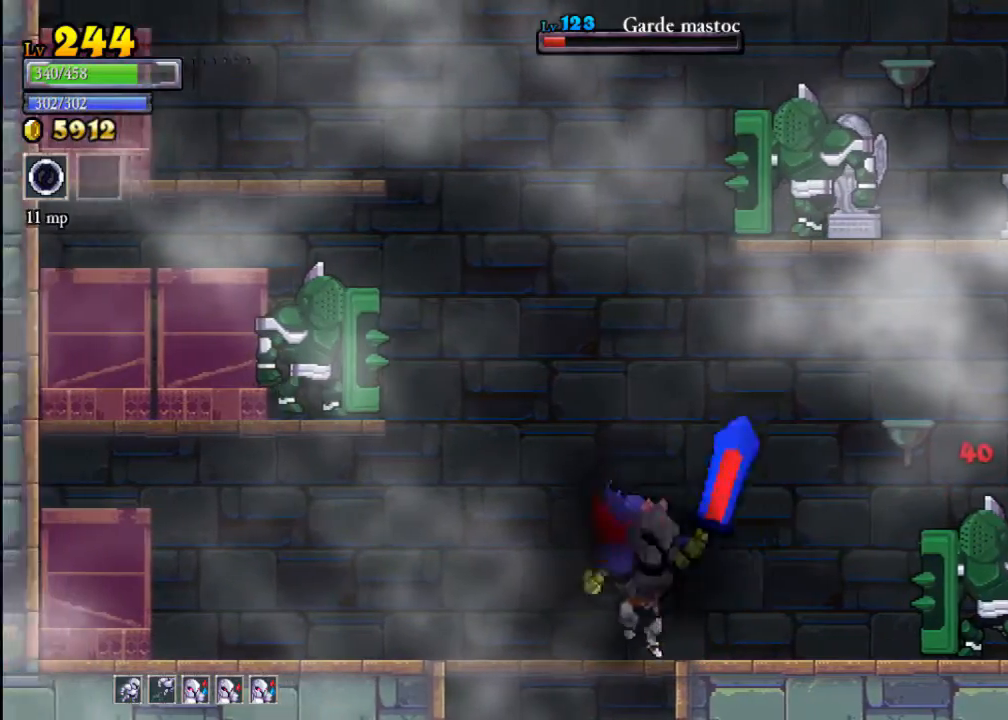
{"buttons": [], "left_stick": "right", "events": [[100, "X", "down"], [233, "X", "up"]]}